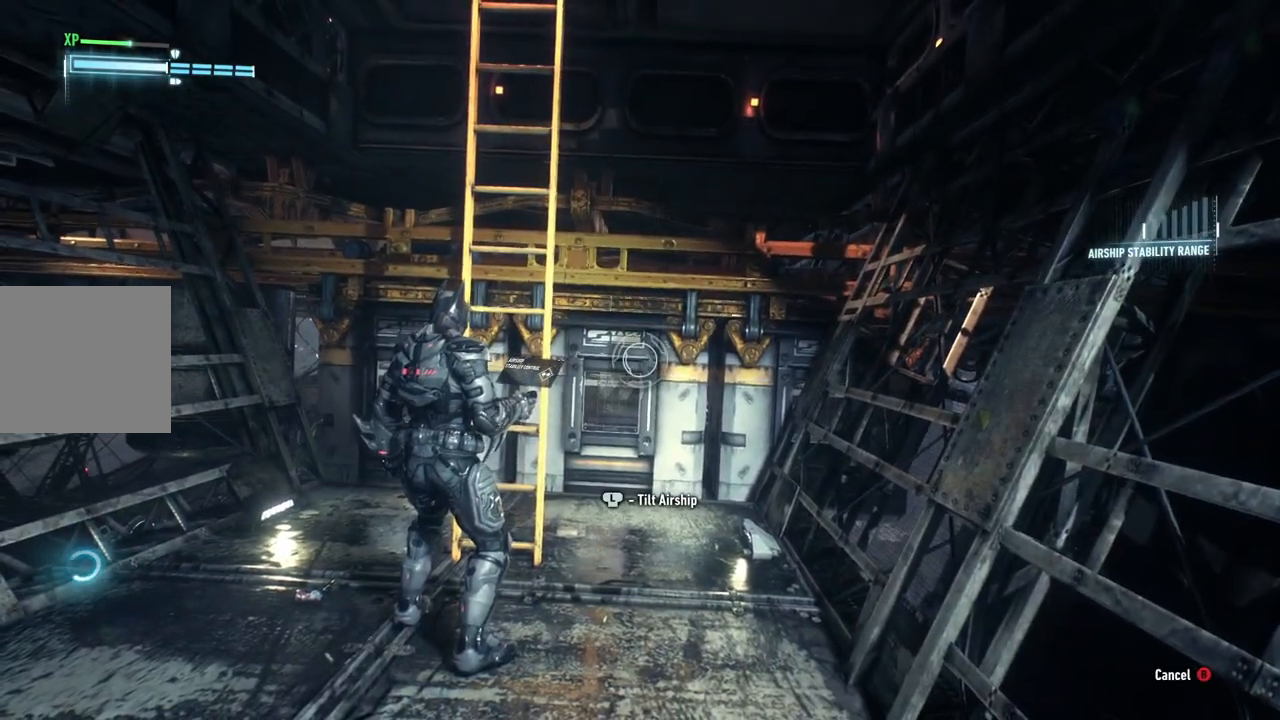
Gameplay with a controller (Xbox layout); each line is a JSON object with the inputs held at the frame after it. "events" lists button and stick changes between this image and that frame as [ms after this image, input, new state], when the widget could be followed in between.
{"buttons": ["L1"], "left_stick": "left", "right_stick": "center", "events": [[50, "right_stick", "left"], [417, "right_stick", "center"]]}
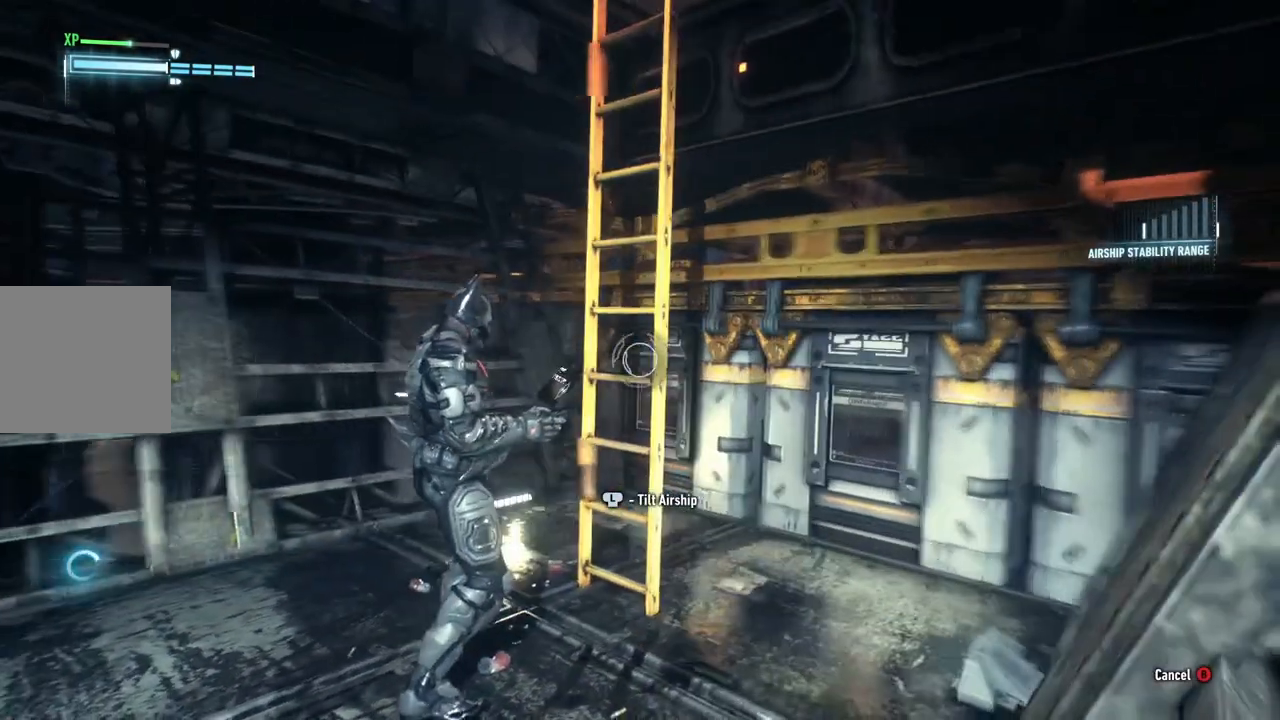
{"buttons": ["L1"], "left_stick": "left", "right_stick": "center", "events": [[233, "L2", "down"], [433, "L2", "up"]]}
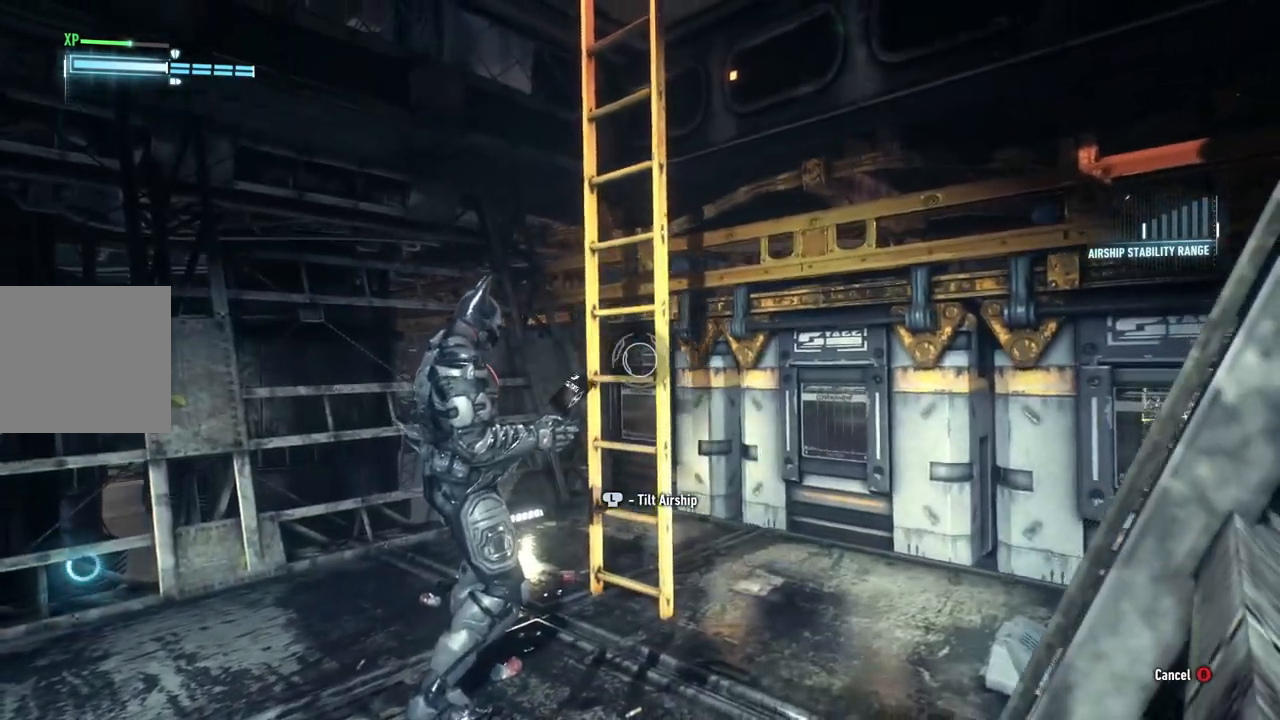
{"buttons": ["L1", "L2"], "left_stick": "left", "right_stick": "center", "events": [[333, "L2", "down"]]}
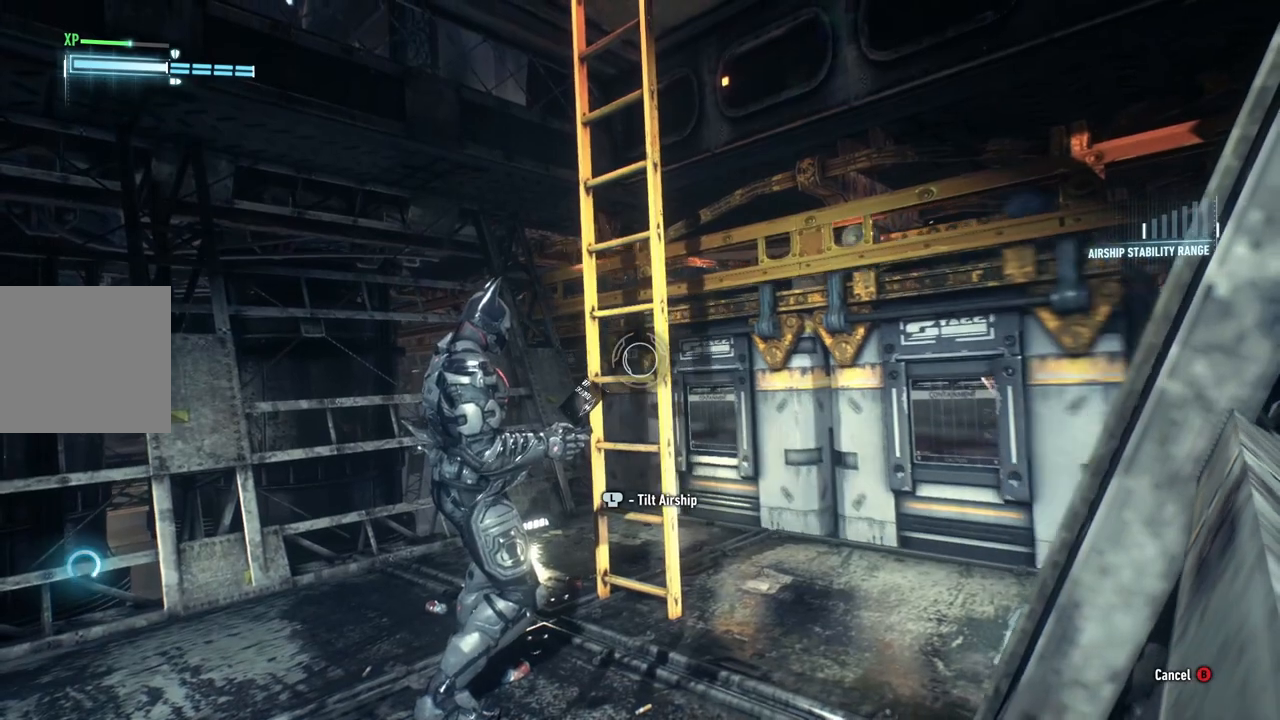
{"buttons": ["L1"], "left_stick": "left", "right_stick": "center", "events": [[17, "right_stick", "right"], [133, "L2", "up"], [467, "right_stick", "center"]]}
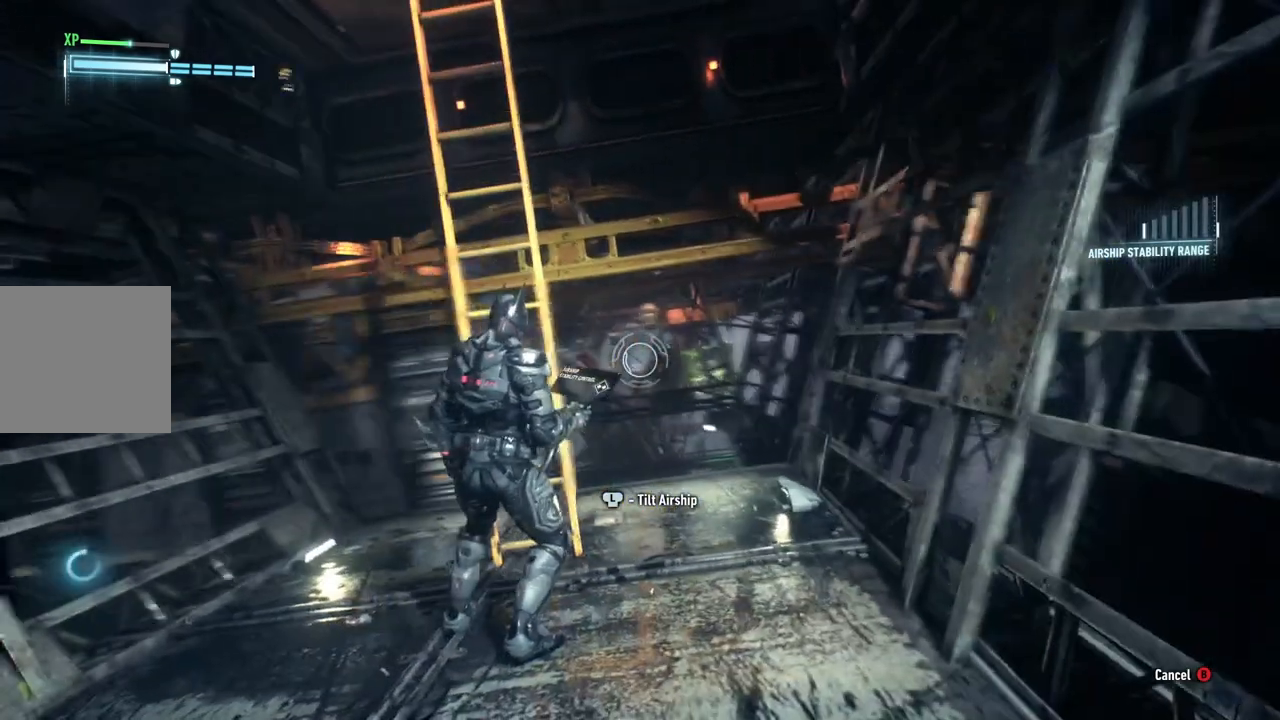
{"buttons": [], "left_stick": "right", "right_stick": "center", "events": [[33, "L2", "down"], [100, "L2", "up"], [117, "L1", "up"], [217, "left_stick", "center"], [483, "left_stick", "right"]]}
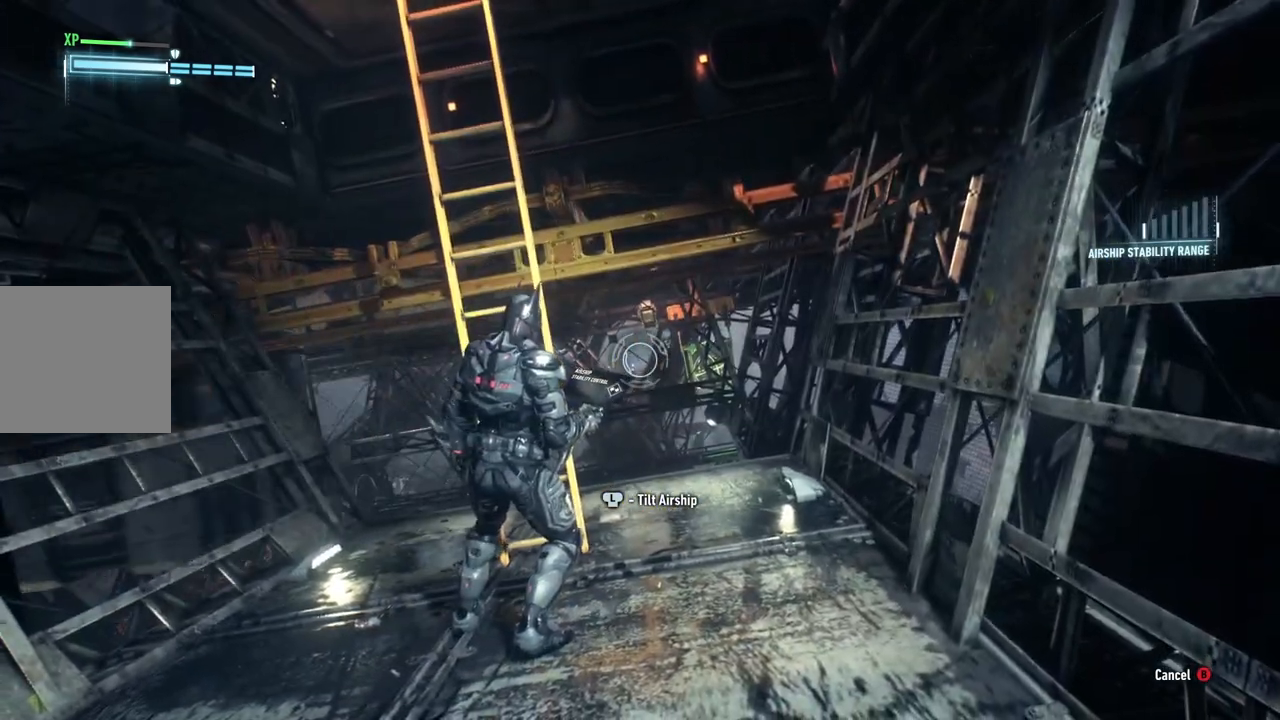
{"buttons": ["B"], "left_stick": "center", "right_stick": "center", "events": [[167, "left_stick", "center"], [433, "B", "down"]]}
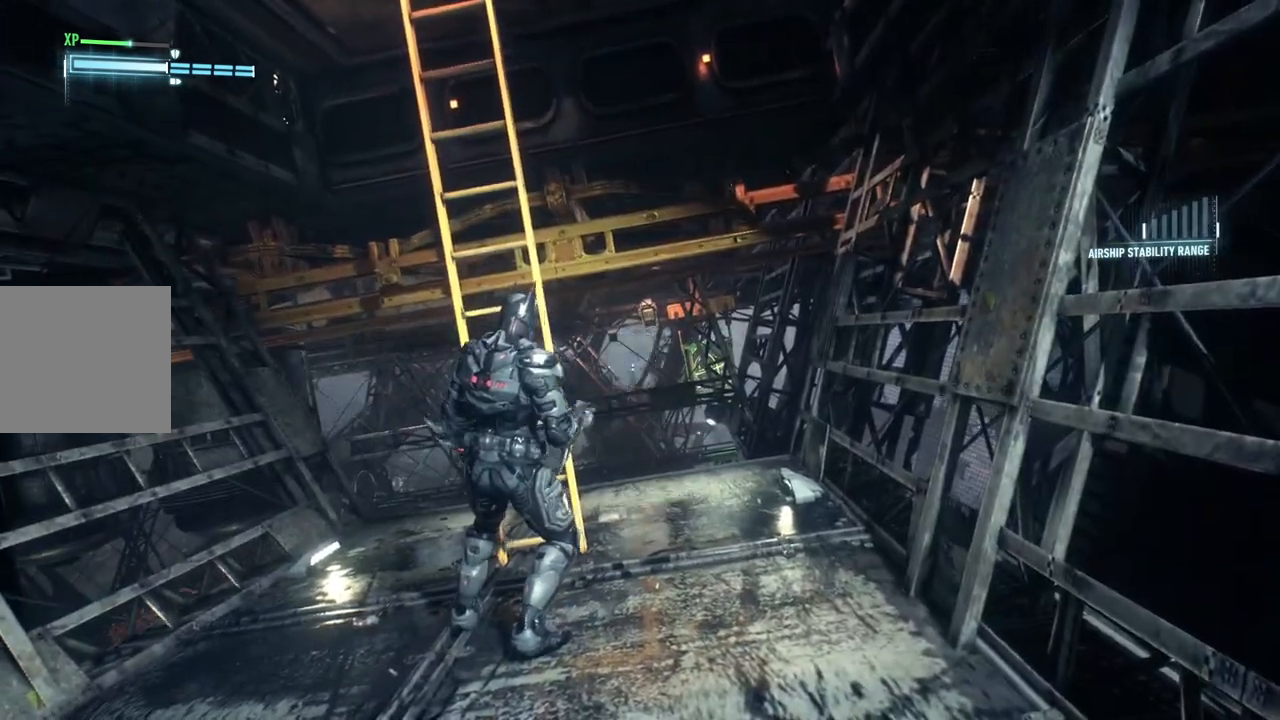
{"buttons": [], "left_stick": "right", "right_stick": "center", "events": [[50, "B", "up"], [117, "left_stick", "up-right"], [383, "left_stick", "right"]]}
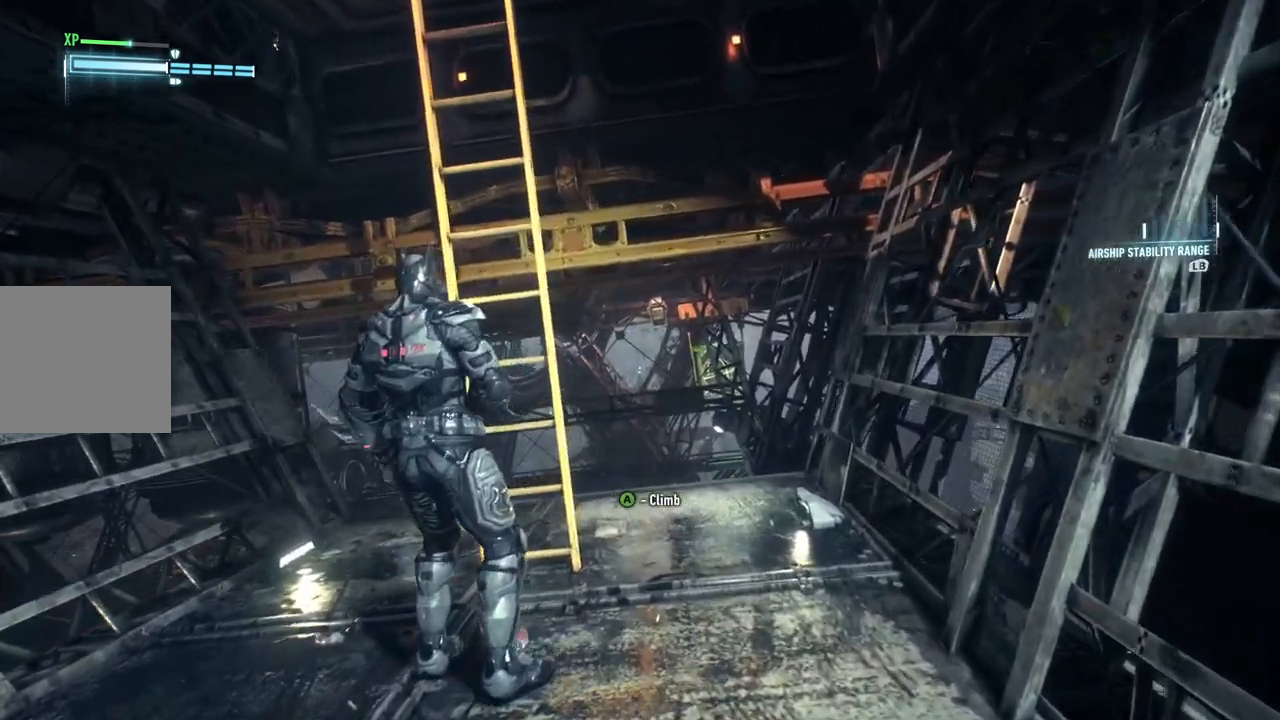
{"buttons": [], "left_stick": "up-right", "right_stick": "center", "events": [[483, "left_stick", "up-right"]]}
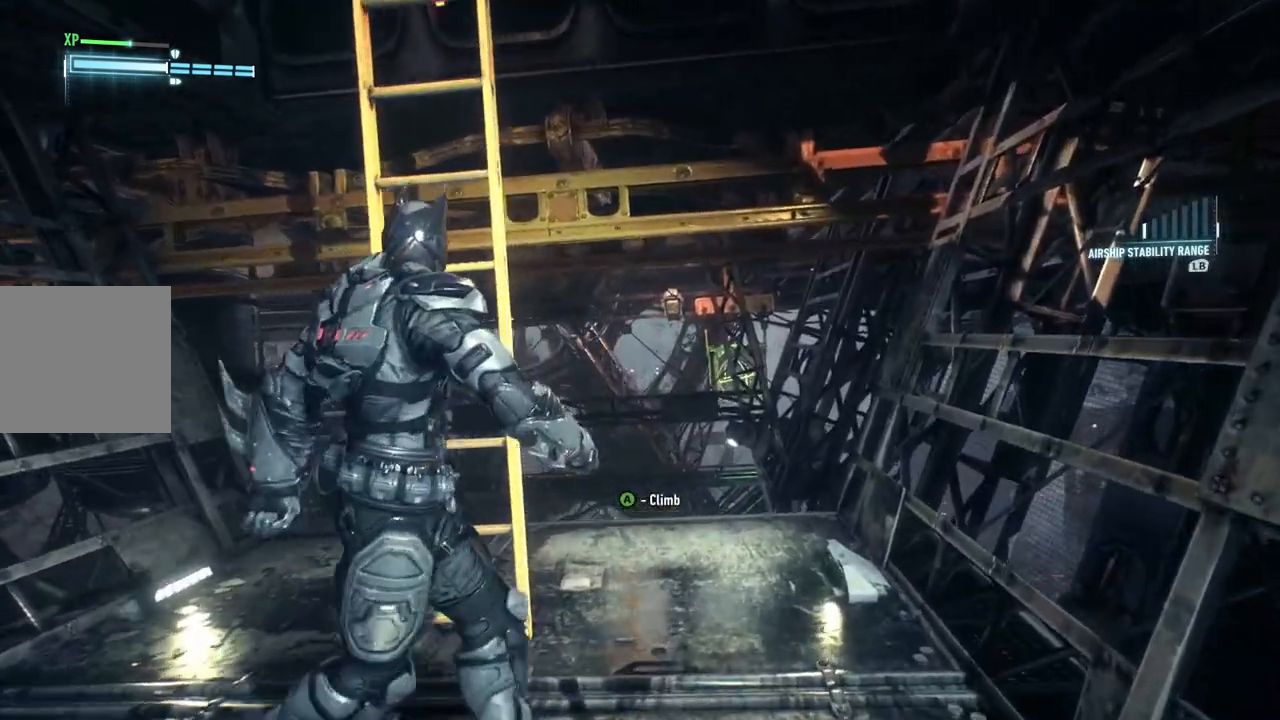
{"buttons": ["L2"], "left_stick": "up", "right_stick": "center", "events": [[267, "L2", "down"], [267, "left_stick", "up"]]}
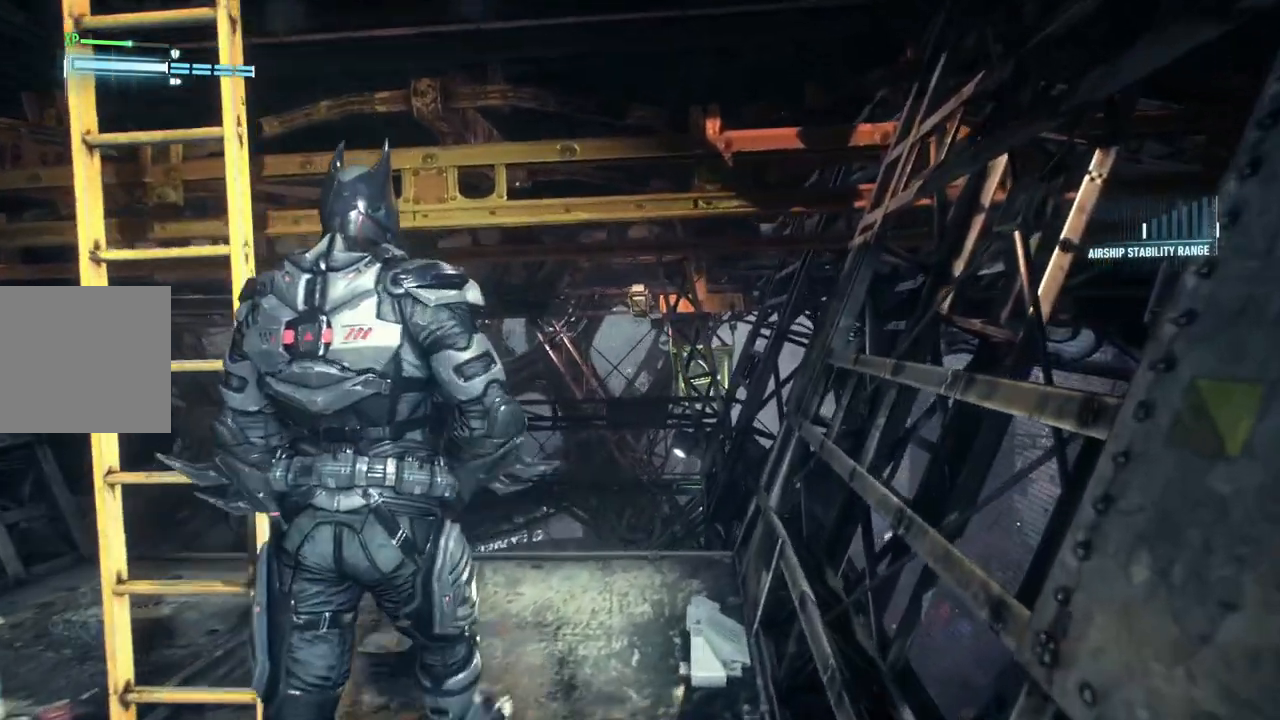
{"buttons": [], "left_stick": "up-left", "right_stick": "down-left", "events": [[50, "left_stick", "up-left"], [117, "right_stick", "down-left"], [400, "L2", "up"]]}
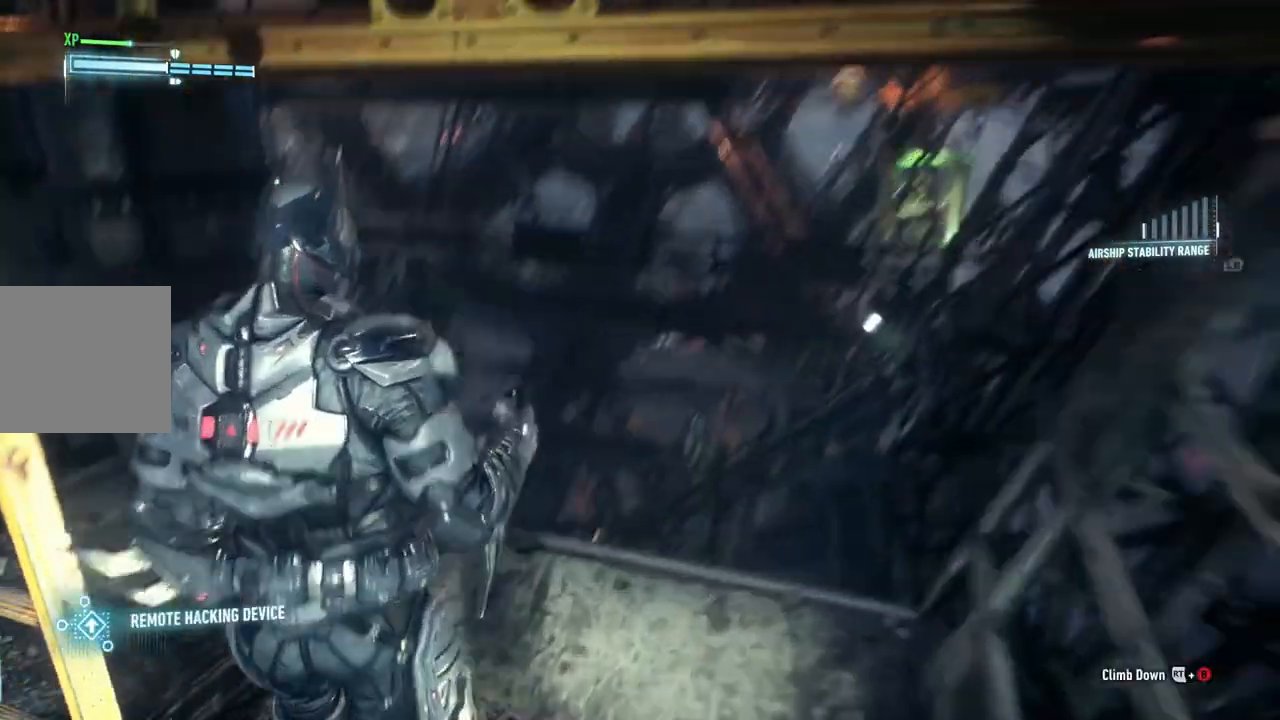
{"buttons": [], "left_stick": "up", "right_stick": "center", "events": [[83, "right_stick", "center"], [117, "left_stick", "up"]]}
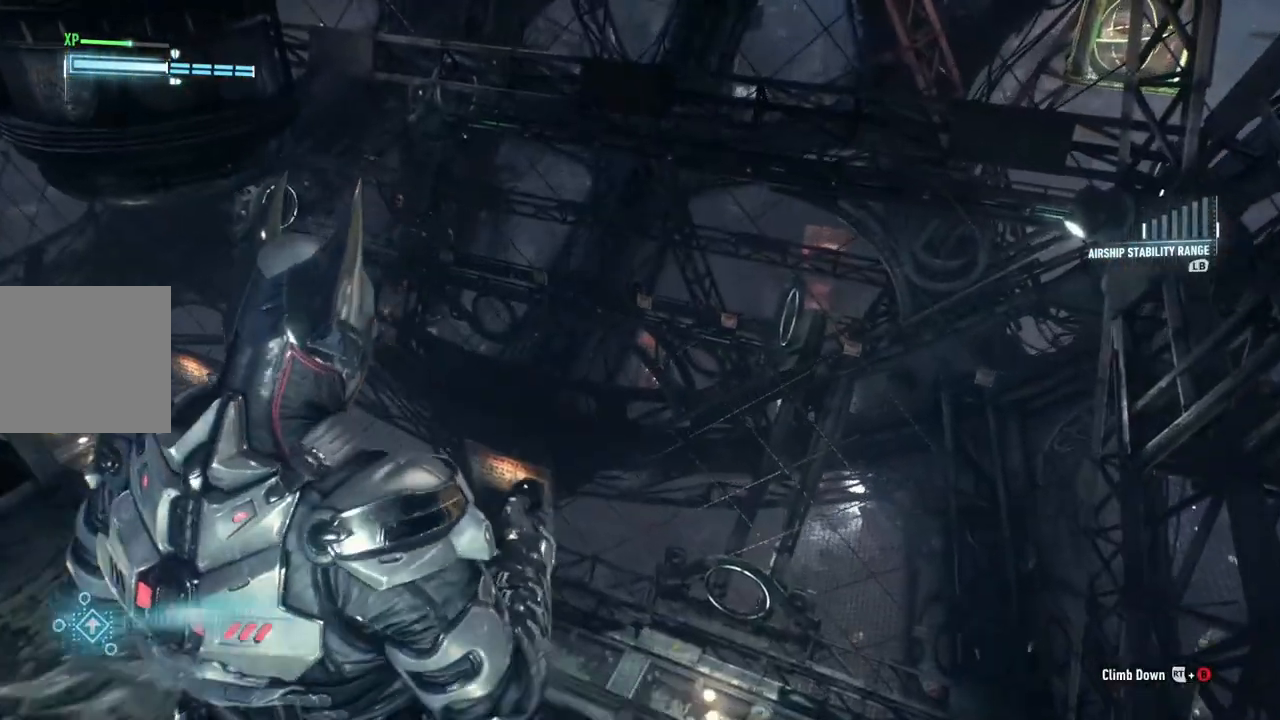
{"buttons": [], "left_stick": "center", "right_stick": "center", "events": [[17, "left_stick", "center"], [117, "right_stick", "down-left"], [450, "right_stick", "center"]]}
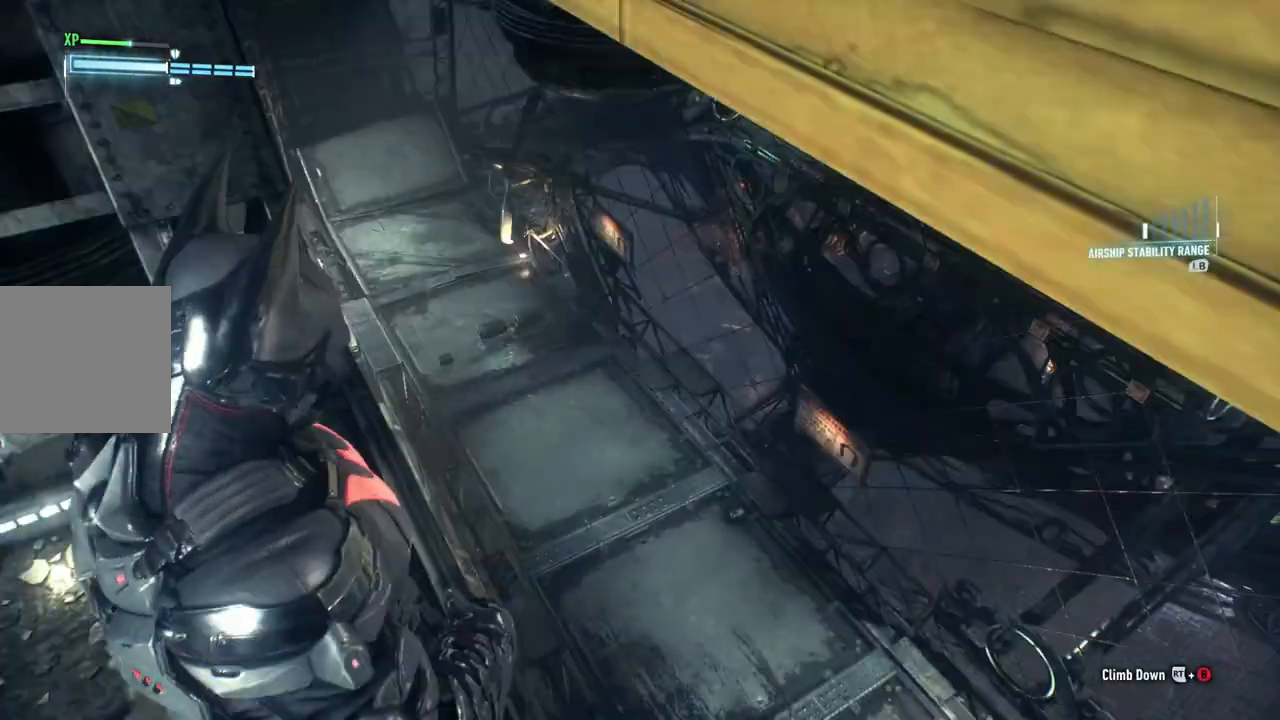
{"buttons": [], "left_stick": "up-right", "right_stick": "center", "events": [[283, "left_stick", "up-right"]]}
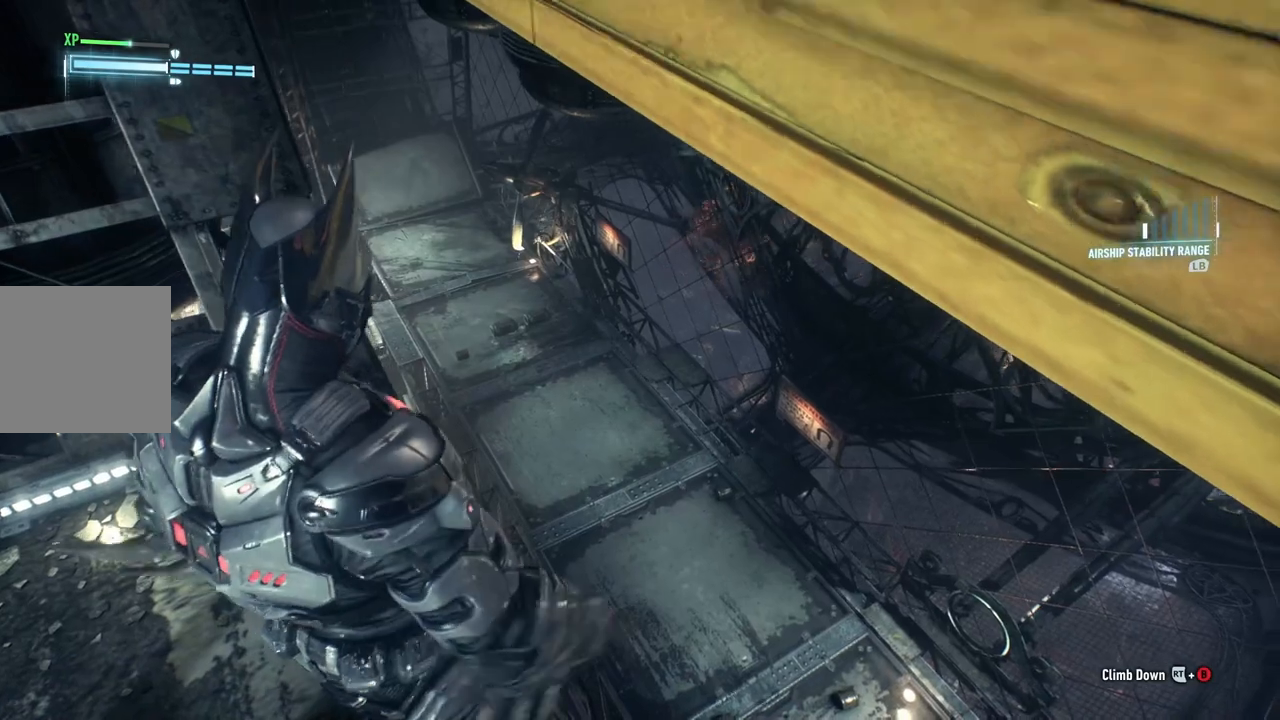
{"buttons": [], "left_stick": "up-right", "right_stick": "center", "events": []}
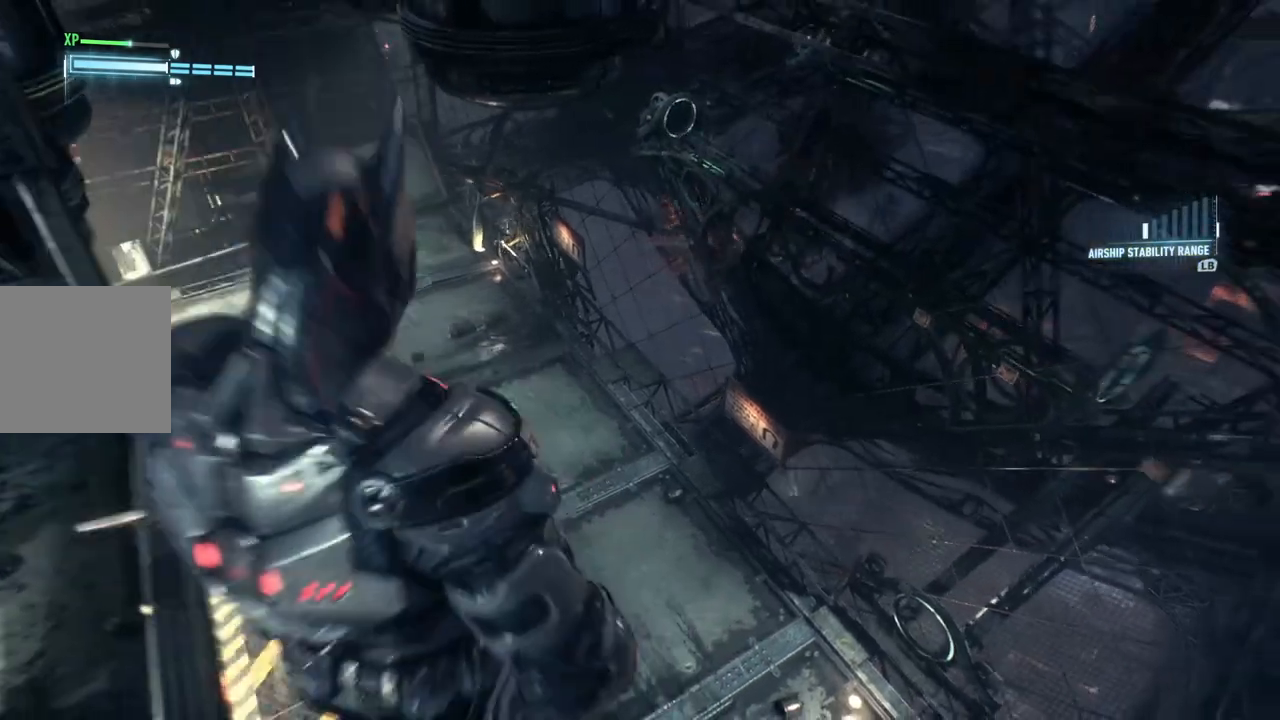
{"buttons": [], "left_stick": "up-left", "right_stick": "left", "events": [[33, "left_stick", "up"], [350, "right_stick", "left"], [467, "left_stick", "up-left"]]}
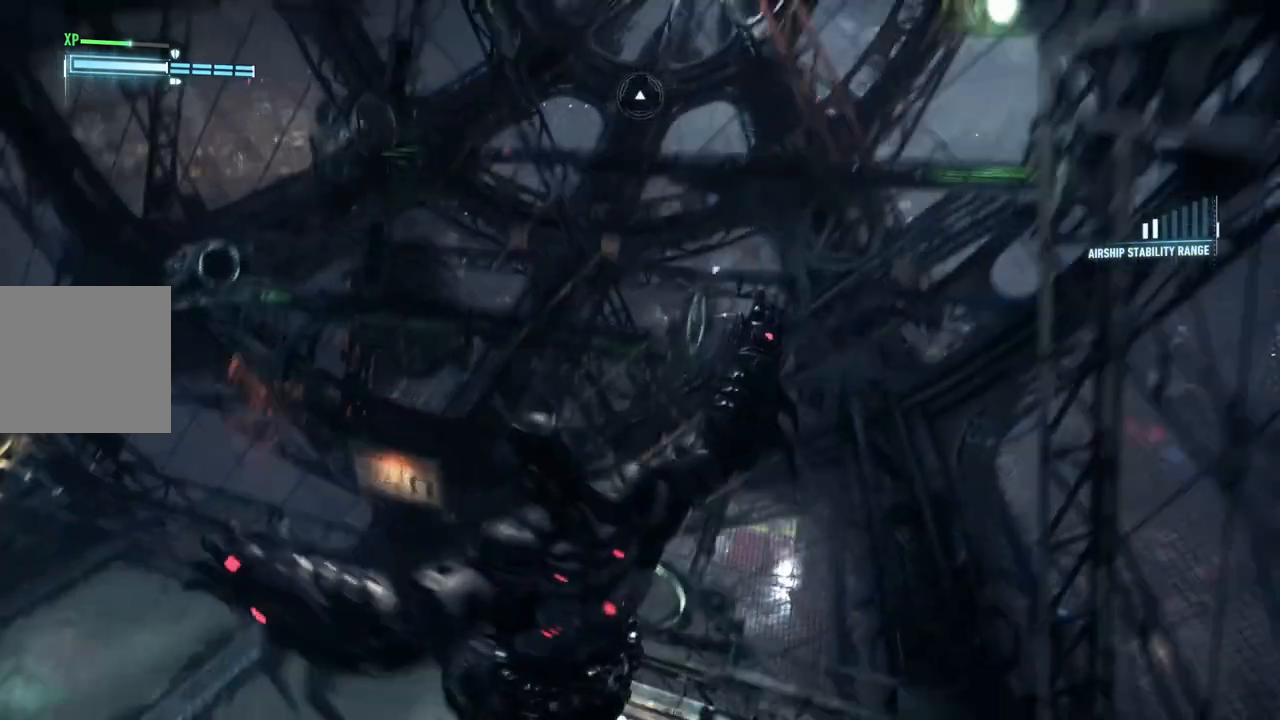
{"buttons": [], "left_stick": "up", "right_stick": "up-left", "events": [[383, "left_stick", "up"], [383, "right_stick", "up-left"]]}
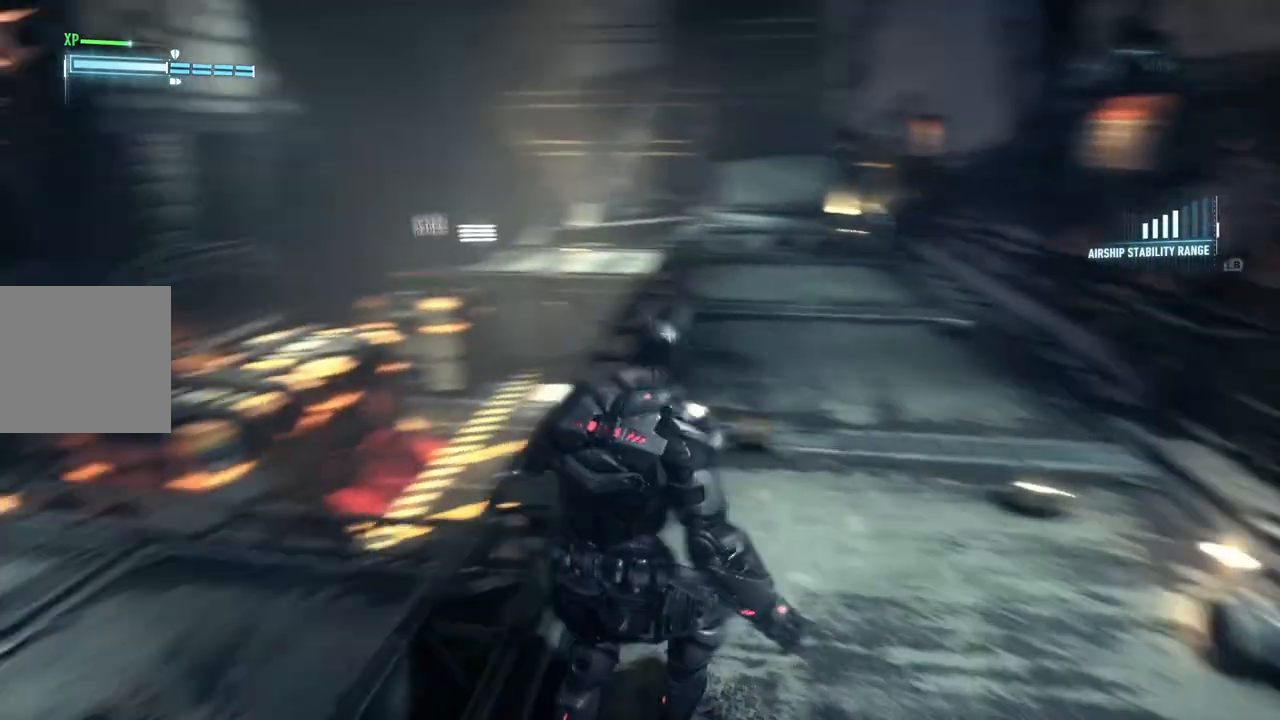
{"buttons": [], "left_stick": "up-right", "right_stick": "left", "events": [[67, "left_stick", "up-right"], [100, "right_stick", "center"], [367, "right_stick", "left"]]}
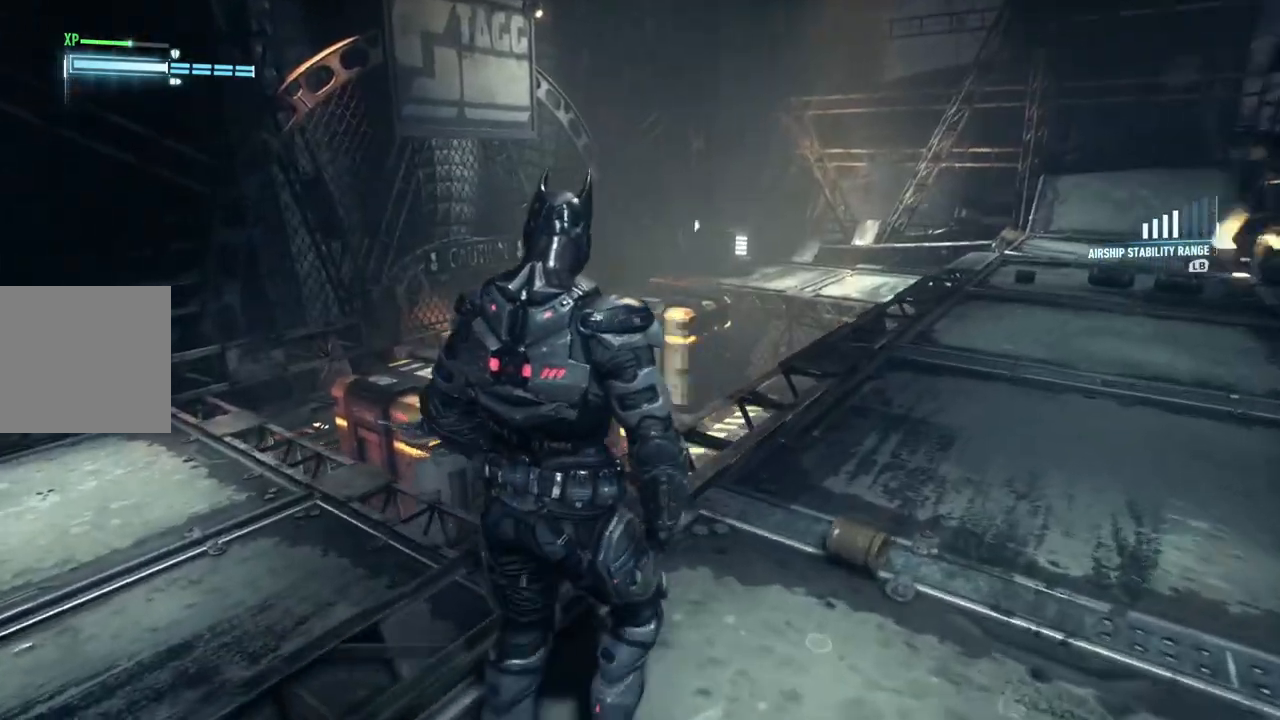
{"buttons": ["R2"], "left_stick": "up-right", "right_stick": "down", "events": [[83, "right_stick", "down-left"], [183, "R2", "down"], [267, "right_stick", "center"], [483, "right_stick", "down"]]}
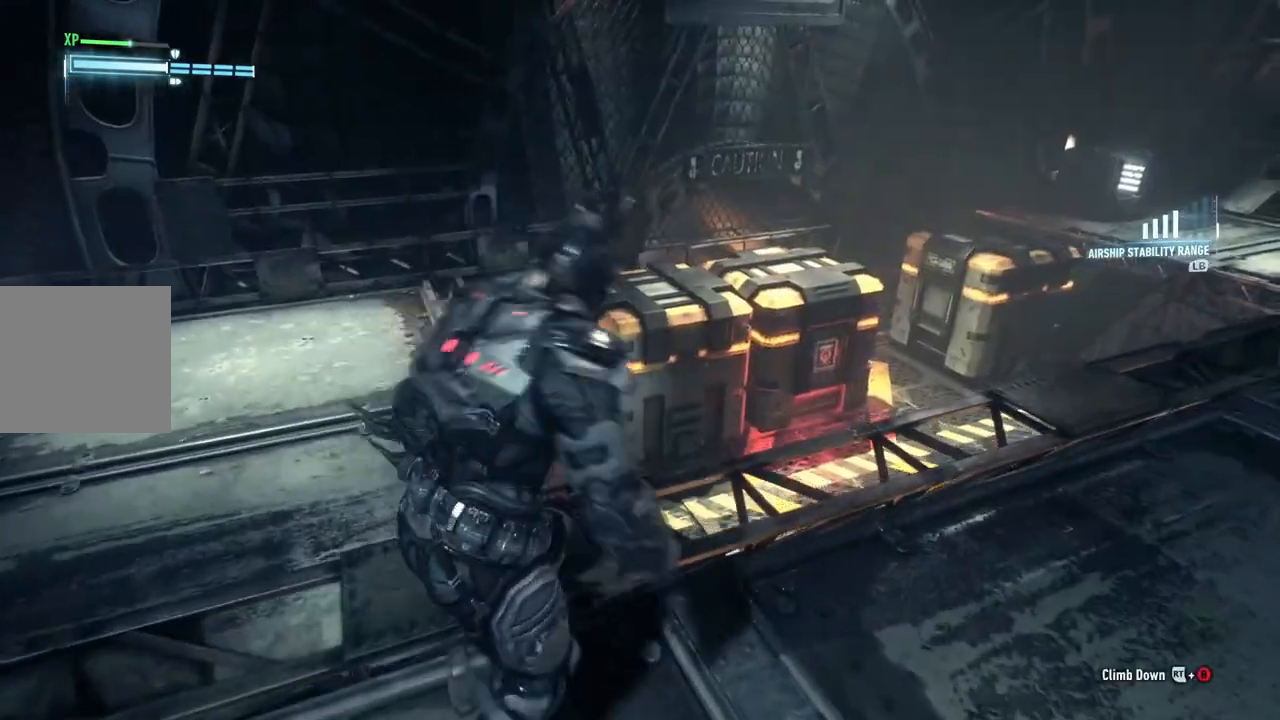
{"buttons": ["R2"], "left_stick": "up-right", "right_stick": "center", "events": [[350, "right_stick", "center"]]}
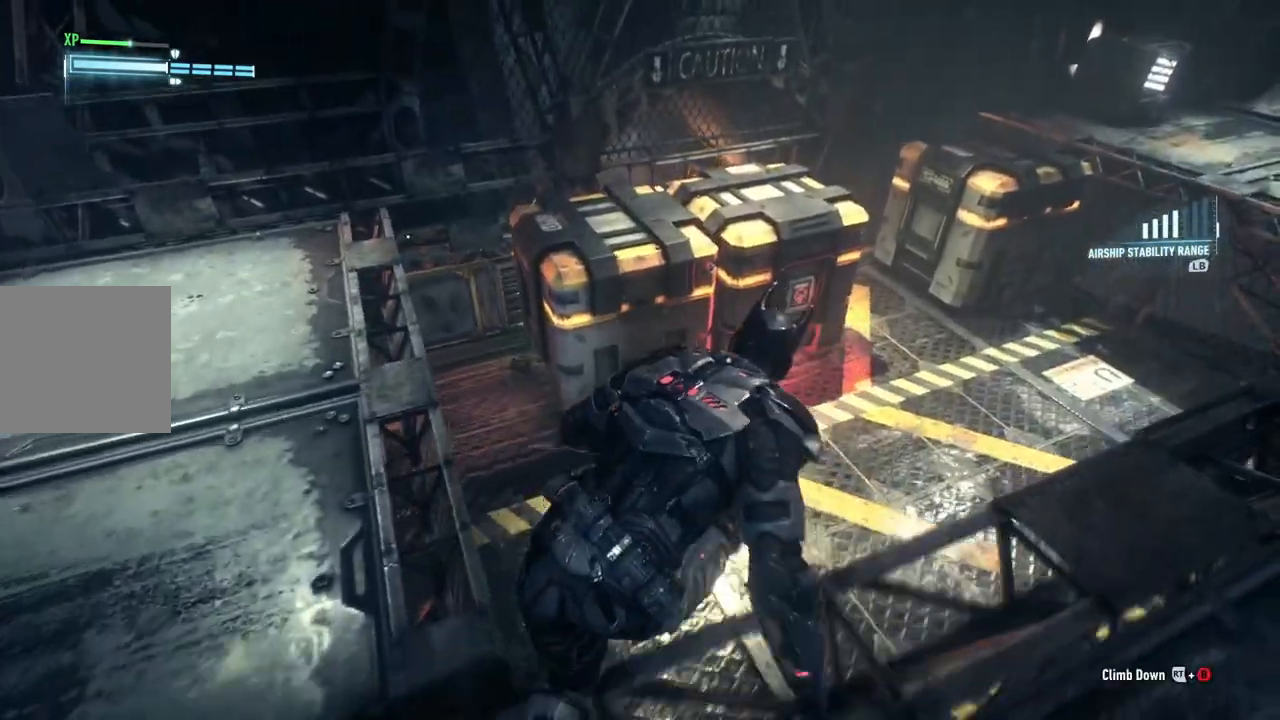
{"buttons": [], "left_stick": "up-right", "right_stick": "up", "events": [[383, "R2", "up"], [400, "right_stick", "up"]]}
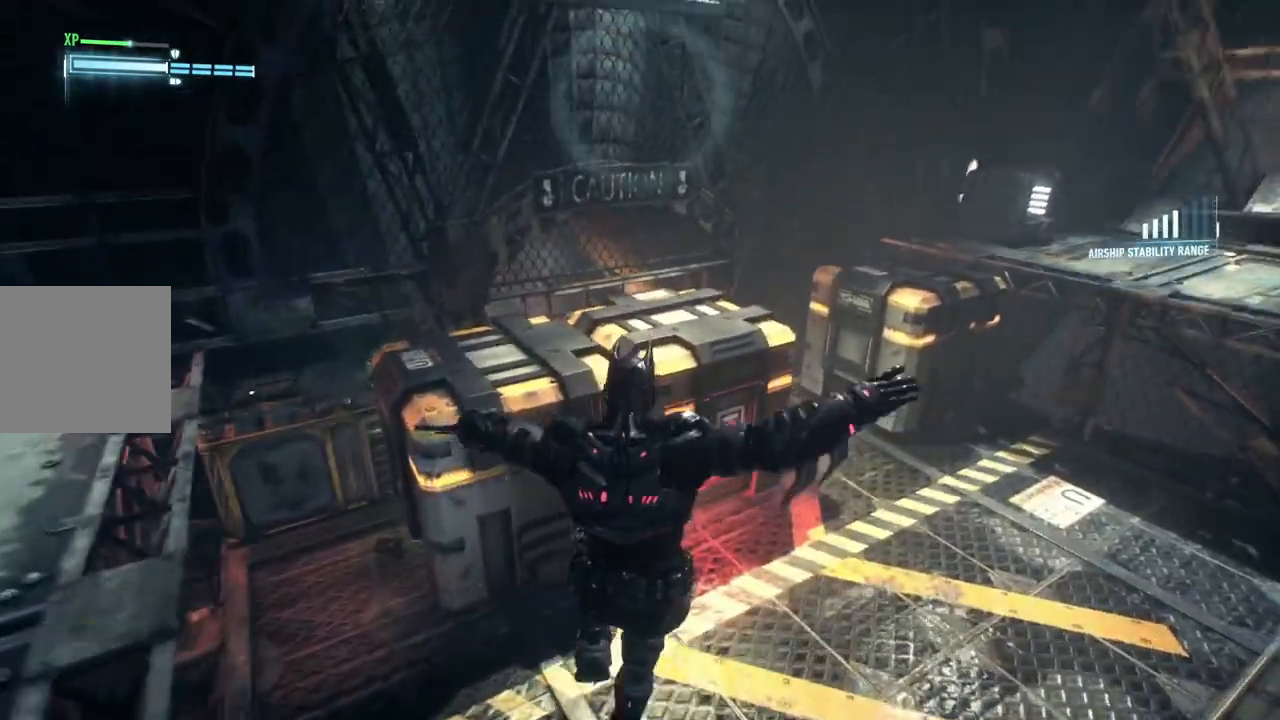
{"buttons": ["L2"], "left_stick": "right", "right_stick": "center", "events": [[133, "L2", "down"], [217, "right_stick", "center"], [300, "left_stick", "right"]]}
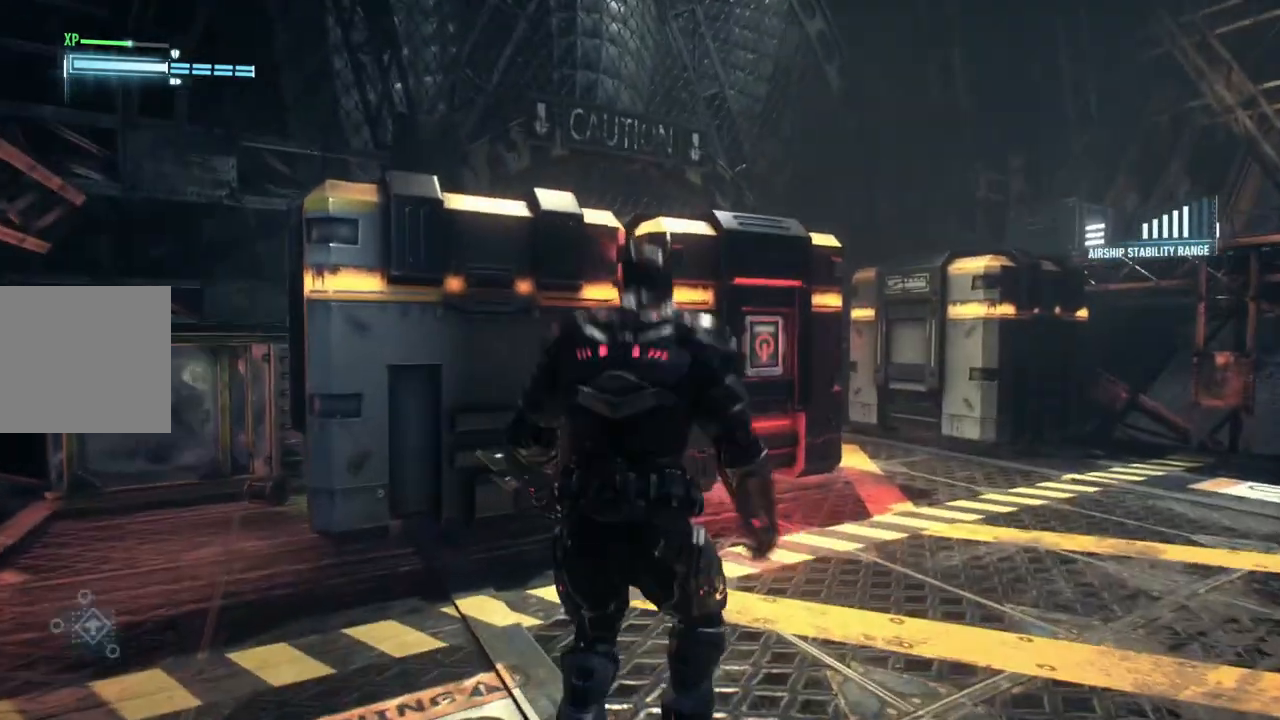
{"buttons": ["L2"], "left_stick": "up-right", "right_stick": "center", "events": [[383, "left_stick", "up-right"]]}
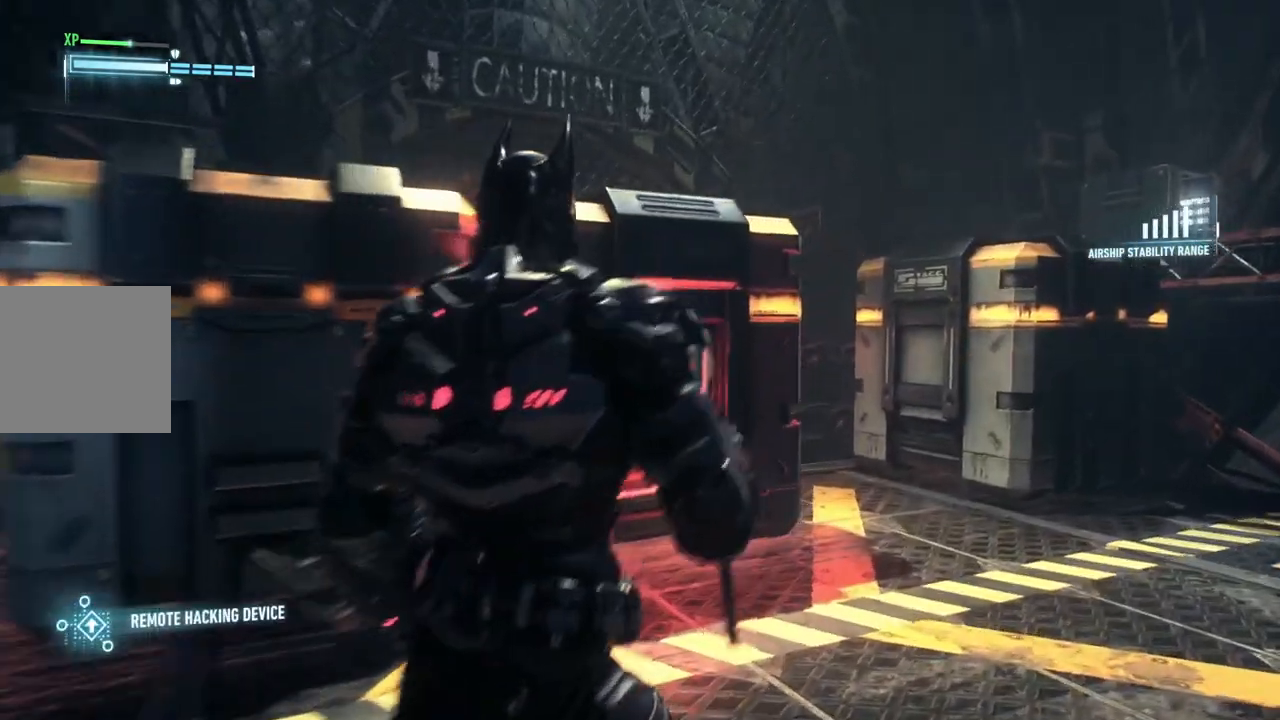
{"buttons": ["L2"], "left_stick": "center", "right_stick": "center", "events": [[17, "right_stick", "down-left"], [117, "left_stick", "center"], [183, "right_stick", "center"]]}
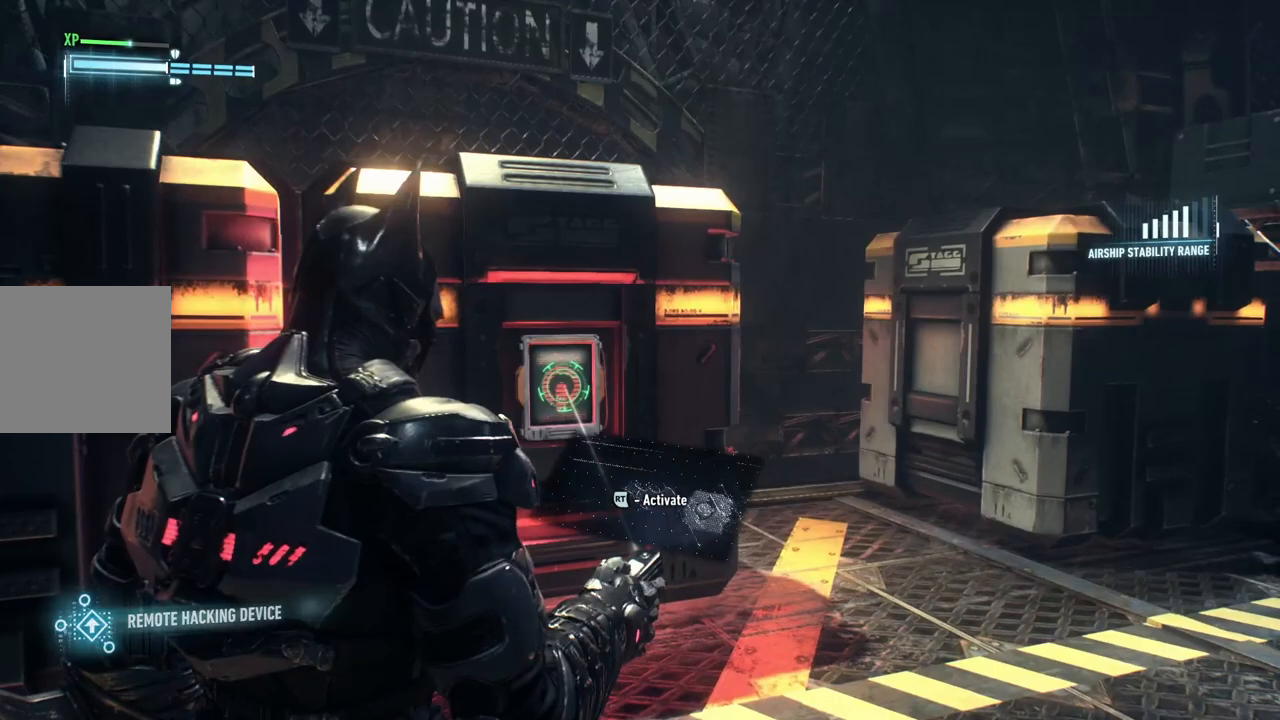
{"buttons": [], "left_stick": "up-right", "right_stick": "center", "events": [[17, "R2", "down"], [17, "right_stick", "down-left"], [183, "R2", "up"], [217, "right_stick", "center"], [433, "L2", "up"], [500, "left_stick", "up-right"]]}
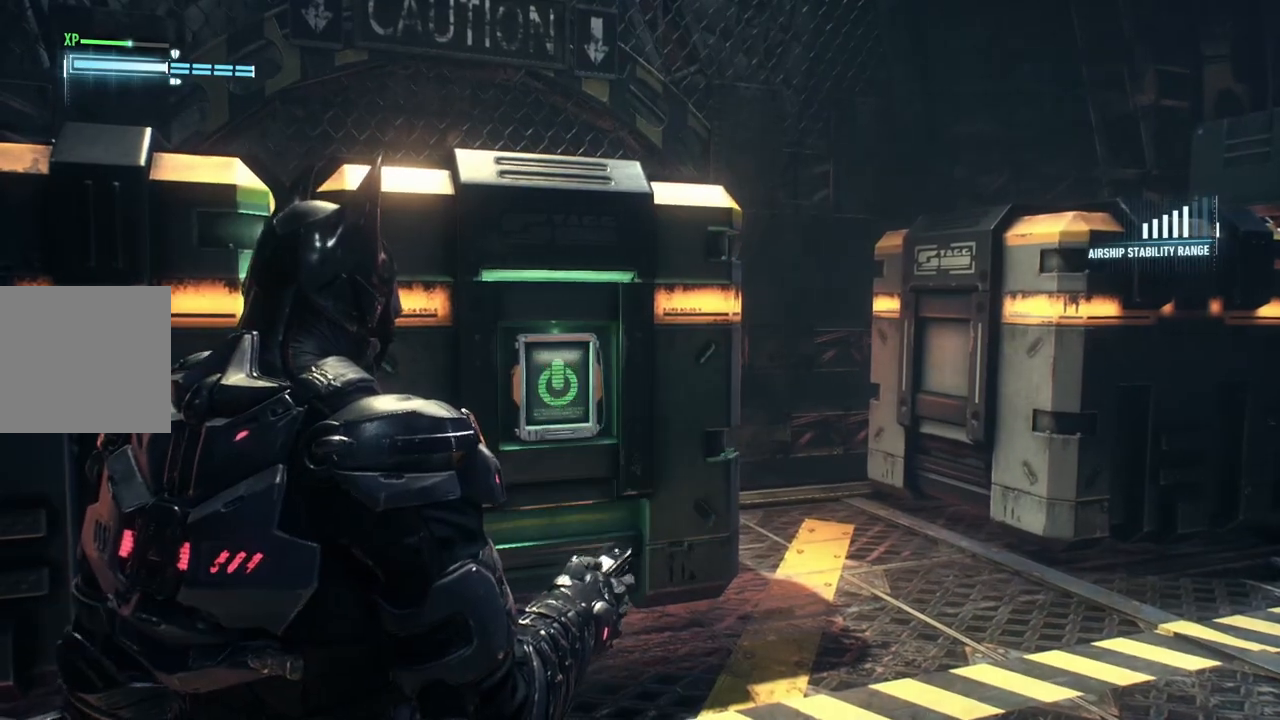
{"buttons": [], "left_stick": "right", "right_stick": "left", "events": [[83, "right_stick", "down-left"], [150, "right_stick", "center"], [200, "left_stick", "right"], [217, "right_stick", "up-left"], [383, "right_stick", "left"]]}
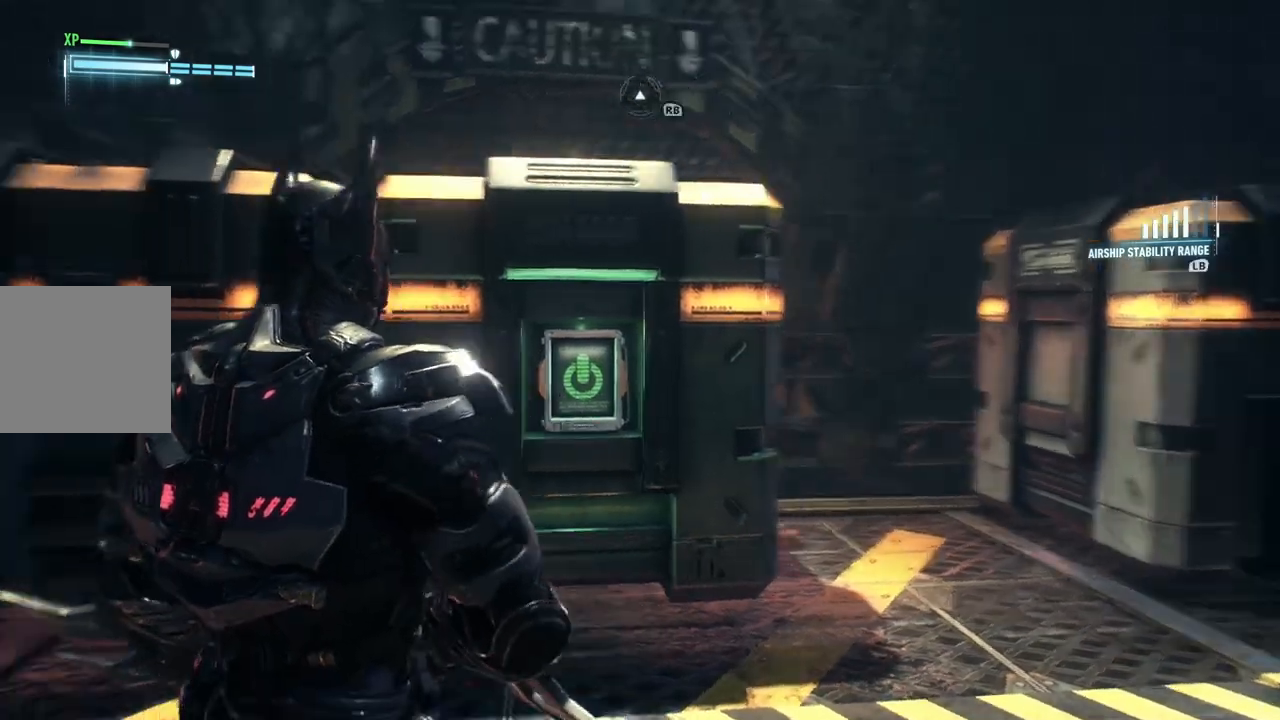
{"buttons": [], "left_stick": "down-right", "right_stick": "left", "events": [[167, "right_stick", "center"], [300, "left_stick", "down-right"], [383, "right_stick", "left"]]}
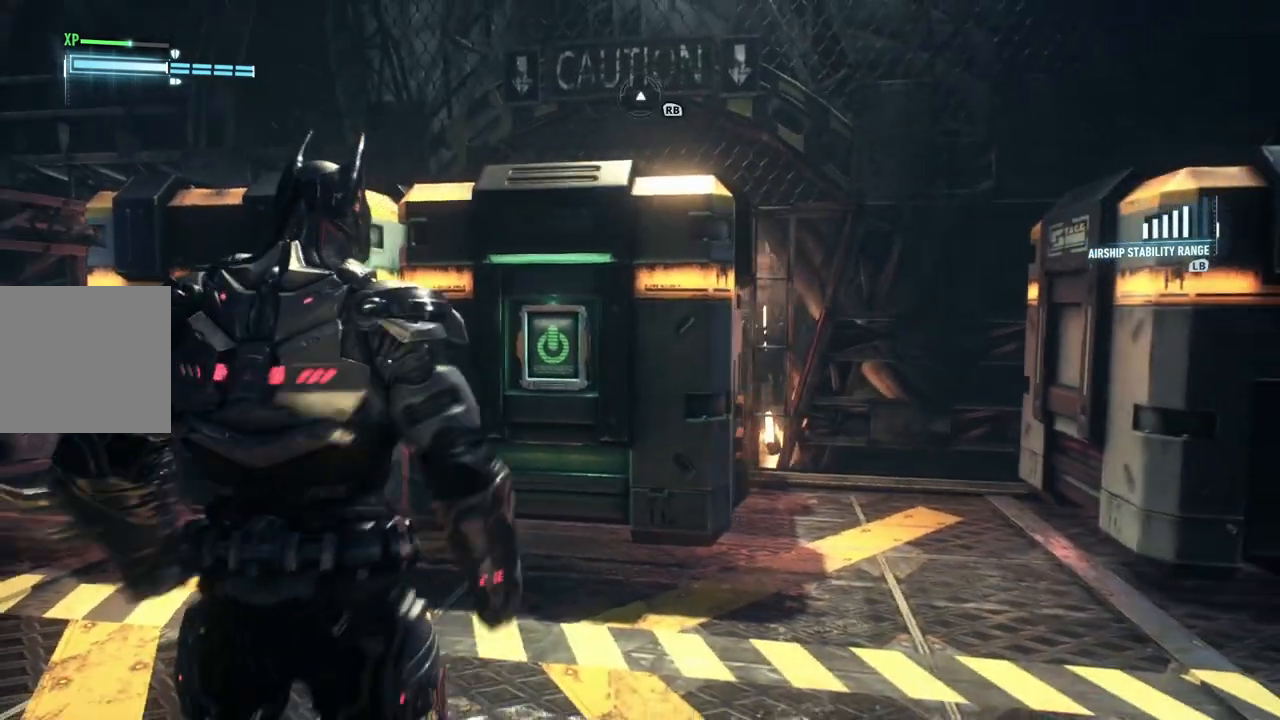
{"buttons": [], "left_stick": "up-left", "right_stick": "center", "events": [[117, "right_stick", "center"], [150, "left_stick", "center"], [267, "left_stick", "up-left"]]}
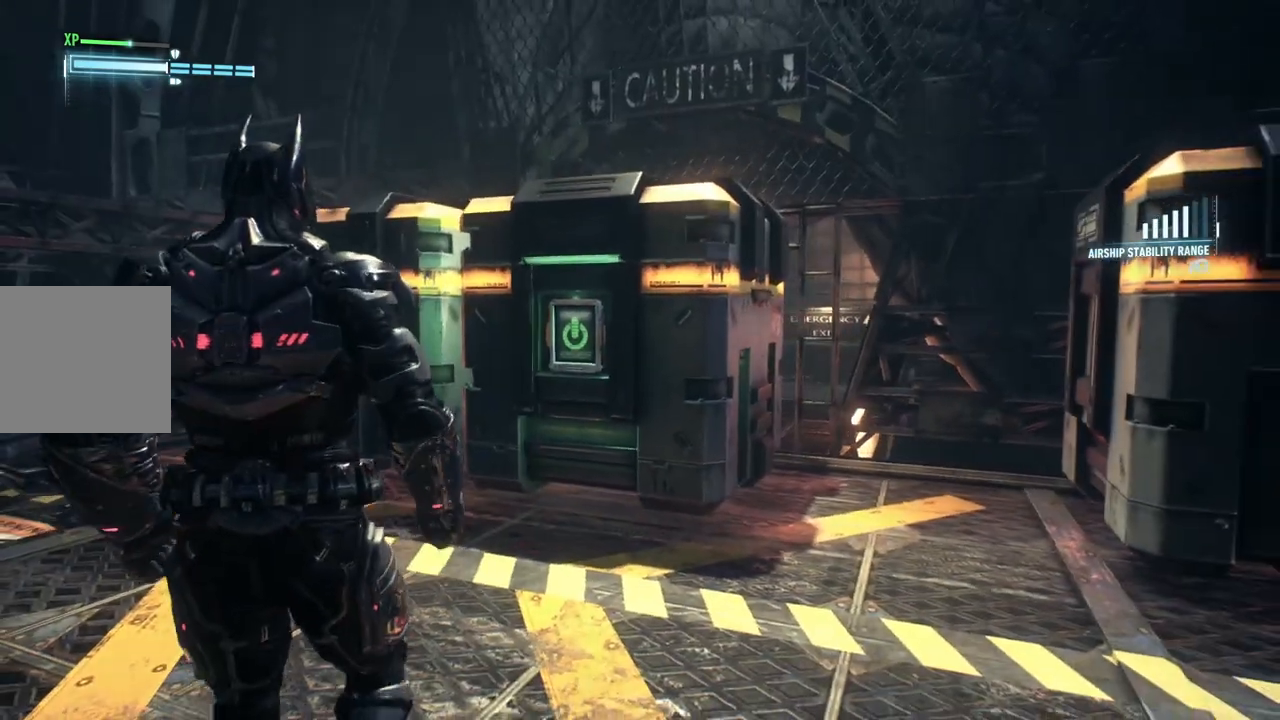
{"buttons": [], "left_stick": "down-right", "right_stick": "center", "events": [[150, "L1", "down"], [150, "left_stick", "up-right"], [200, "L1", "up"], [267, "left_stick", "right"], [417, "left_stick", "down-right"]]}
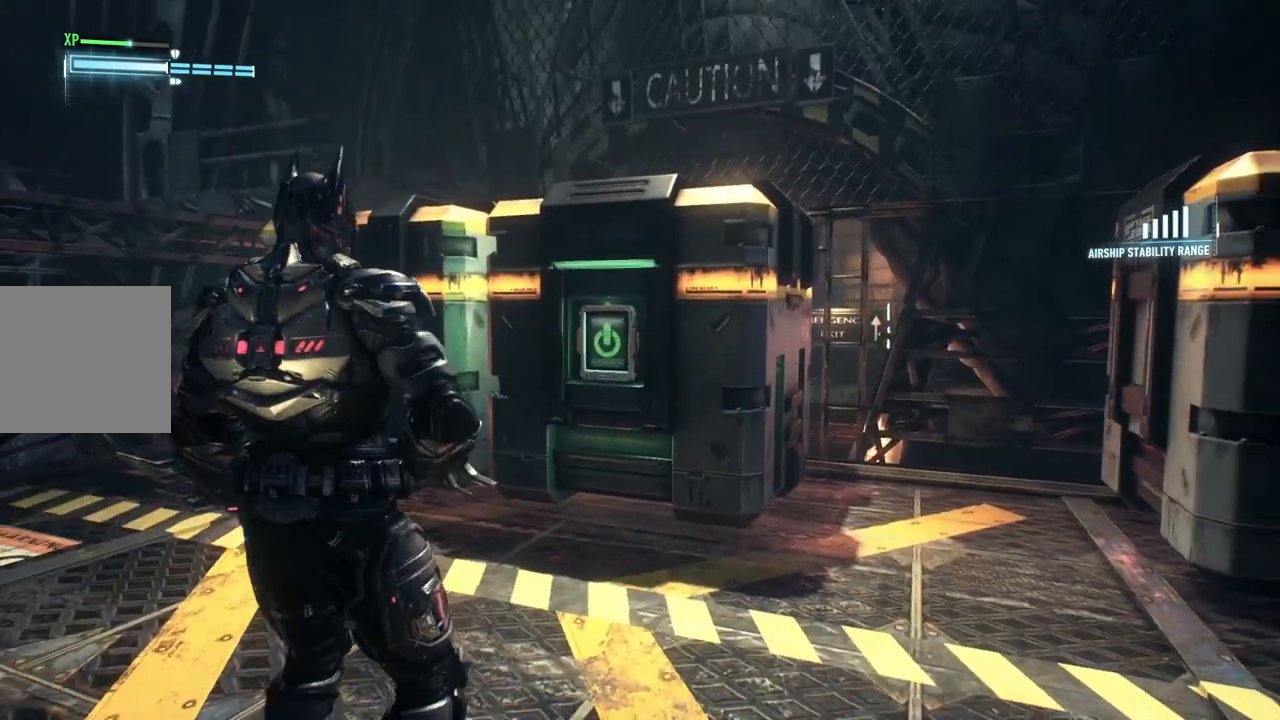
{"buttons": [], "left_stick": "right", "right_stick": "center", "events": [[17, "left_stick", "center"], [150, "left_stick", "right"]]}